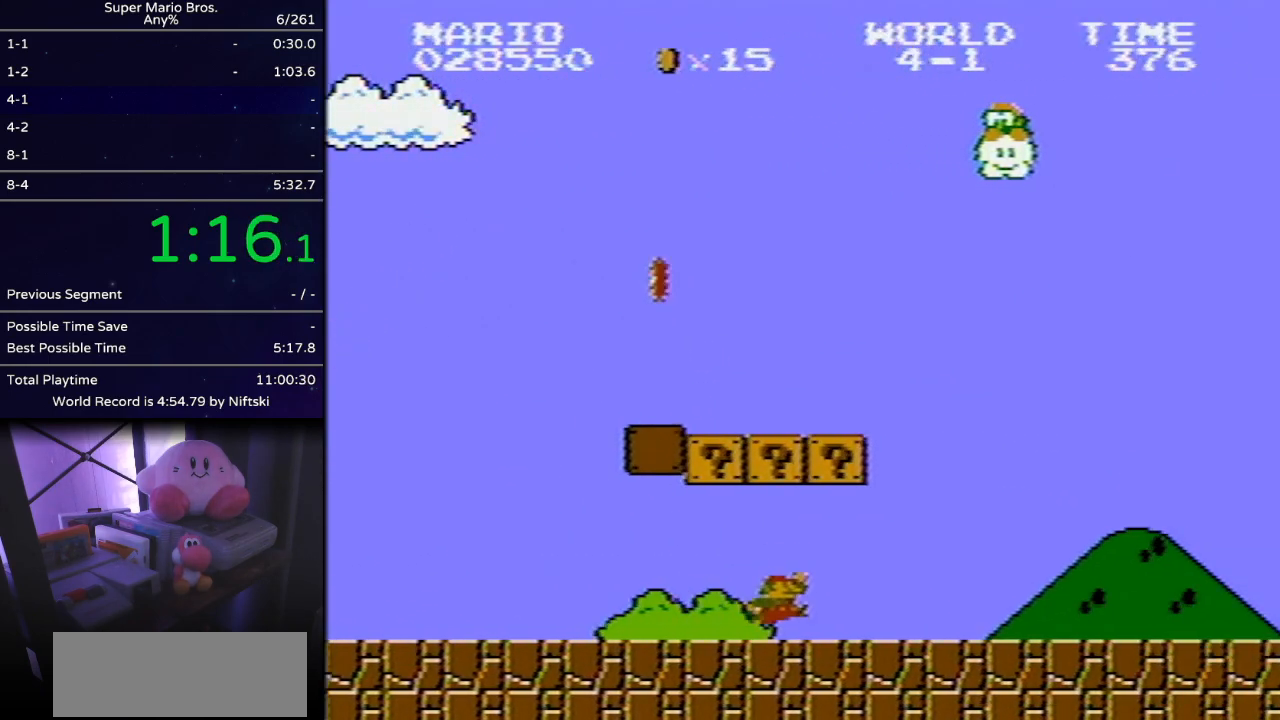
Gameplay with a controller (Nintendo layout); each line is a JSON object with the inputs held at the frame after it. "events" lists button and stick changes between this image and that frame as [ms after this image, input, new state], when the widget could be followed in between. Not read: L3 R3.
{"buttons": ["B", "DPAD_RIGHT"], "events": [[200, "A", "down"], [317, "A", "up"]]}
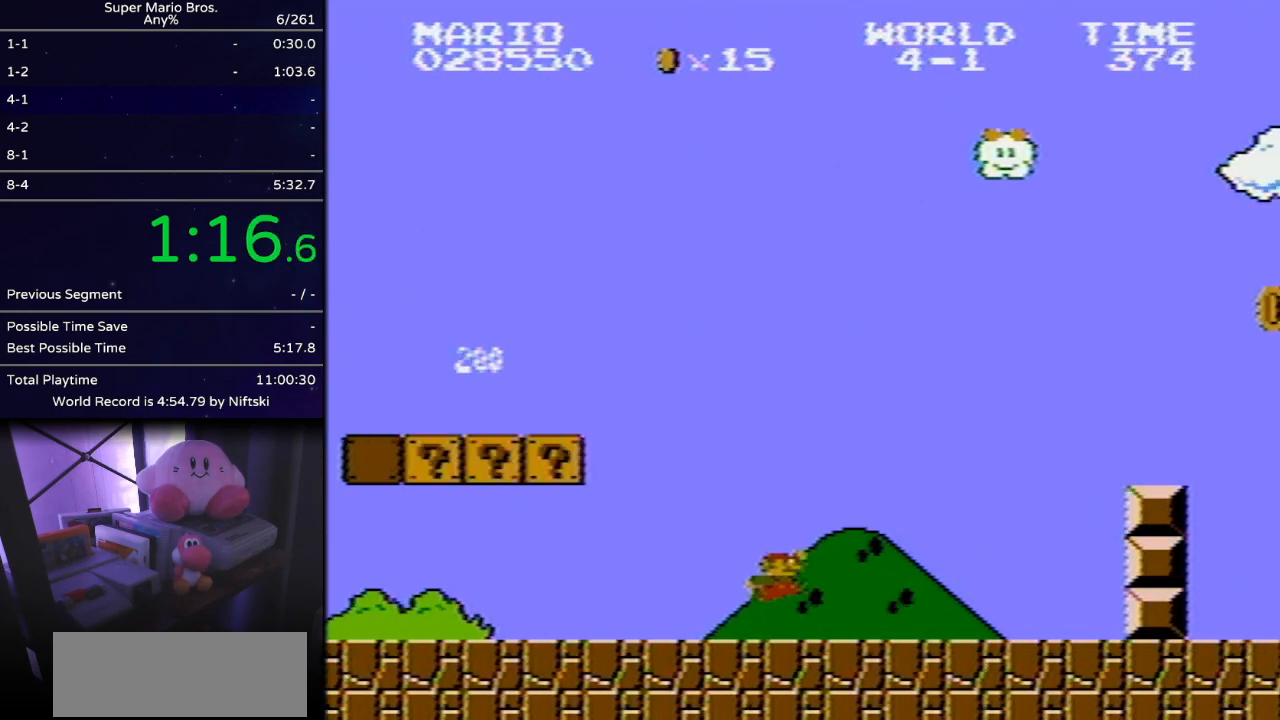
{"buttons": ["A", "B", "DPAD_RIGHT"], "events": [[317, "A", "down"]]}
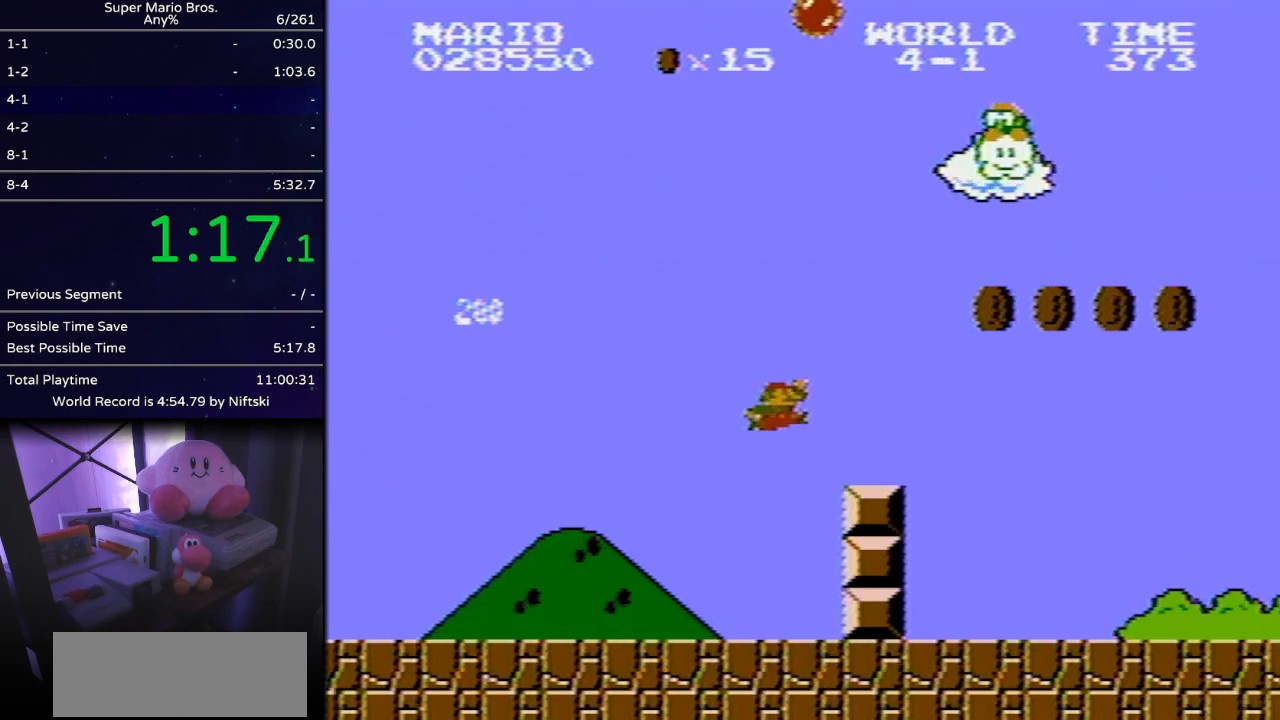
{"buttons": ["B", "DPAD_RIGHT"], "events": [[67, "A", "up"], [350, "A", "down"], [500, "A", "up"]]}
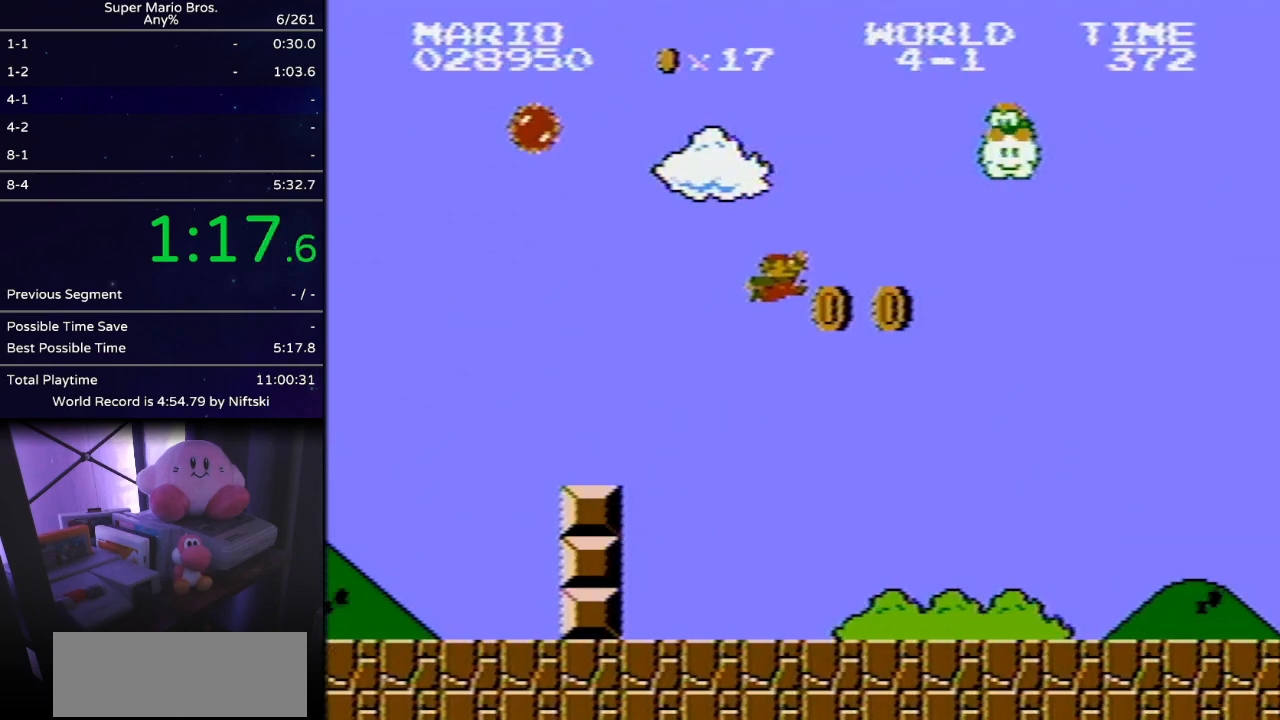
{"buttons": ["B", "DPAD_RIGHT"], "events": []}
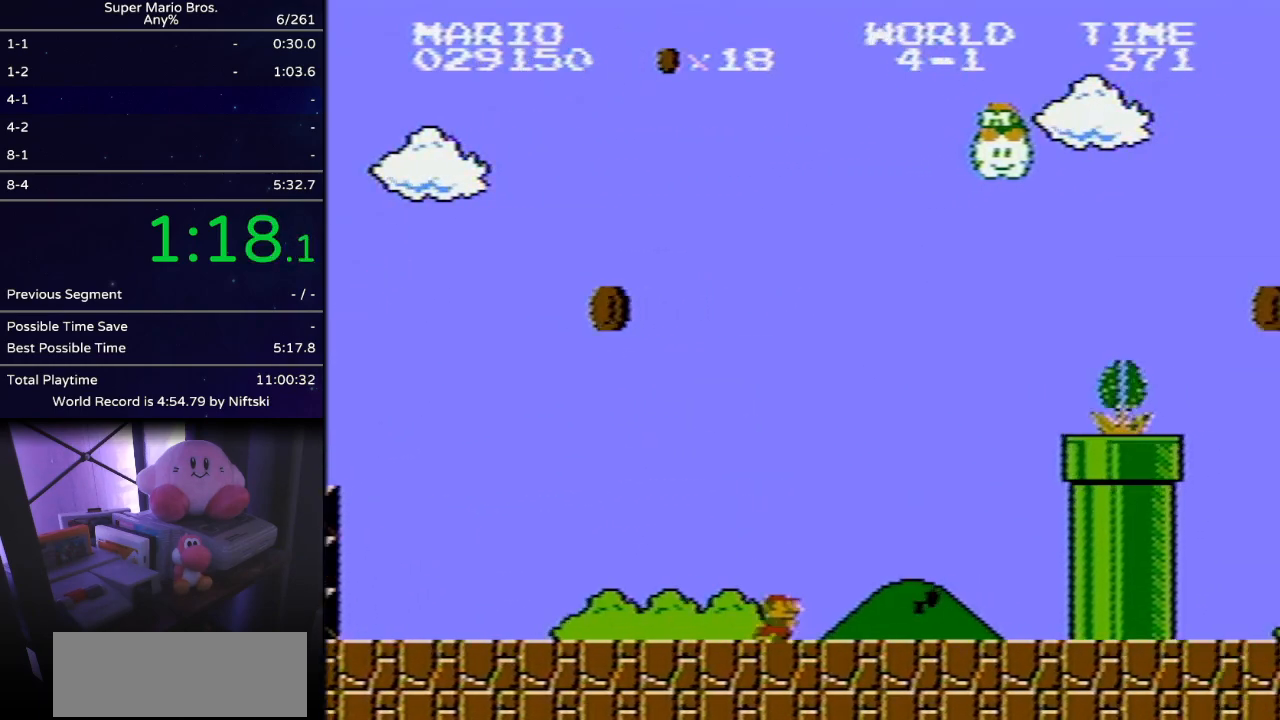
{"buttons": ["A", "B", "DPAD_RIGHT"], "events": [[283, "A", "down"]]}
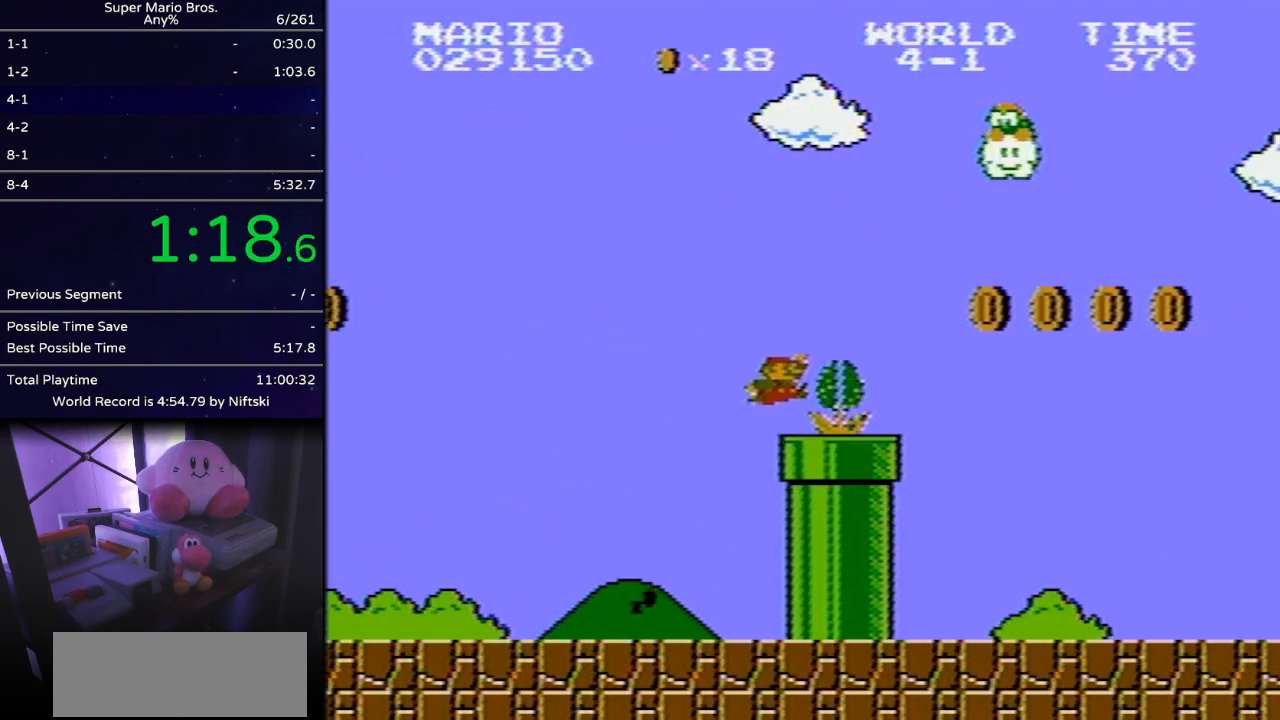
{"buttons": ["B", "DPAD_RIGHT"], "events": [[484, "A", "up"]]}
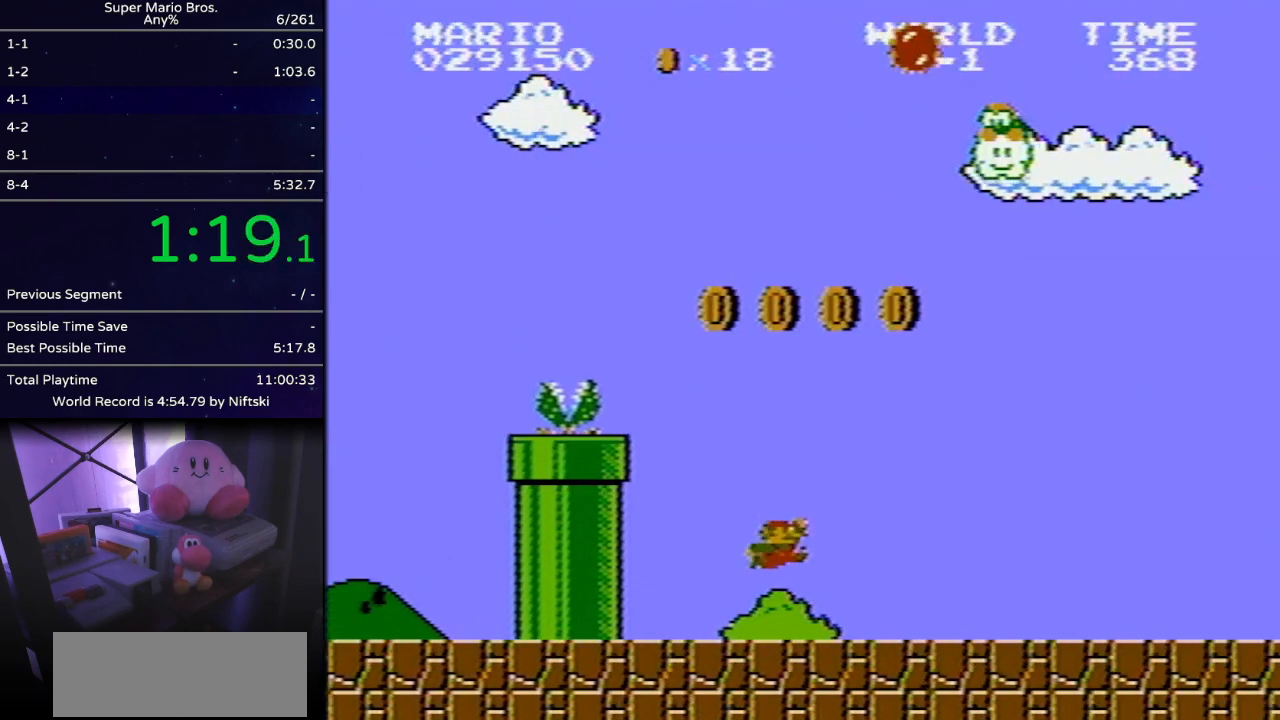
{"buttons": ["B", "DPAD_RIGHT"], "events": []}
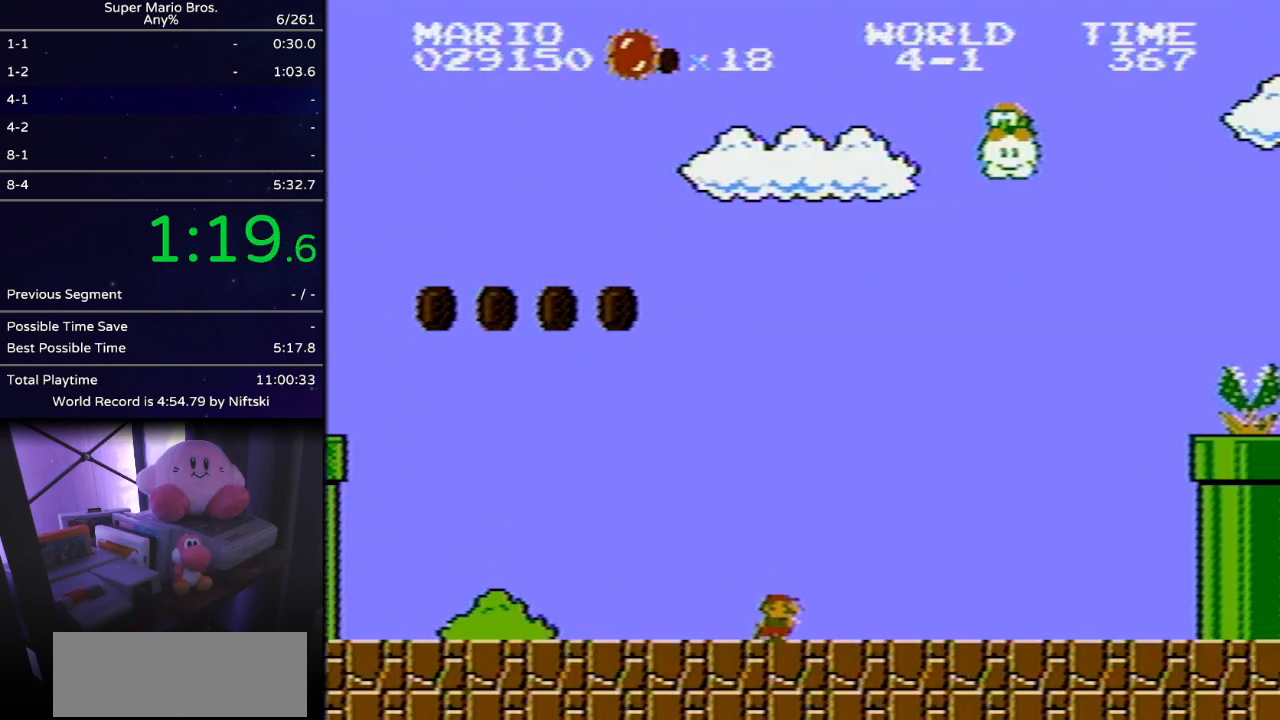
{"buttons": ["A", "B", "DPAD_RIGHT"], "events": [[467, "A", "down"]]}
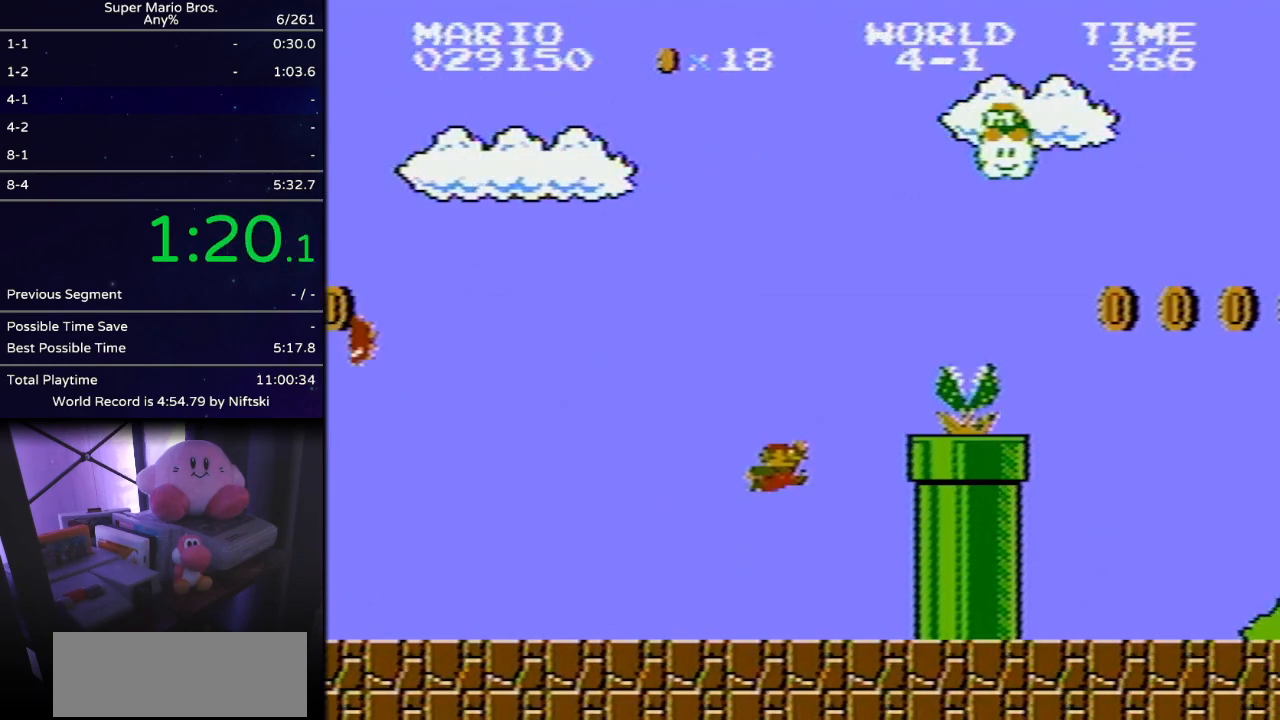
{"buttons": ["A", "B", "DPAD_RIGHT"], "events": []}
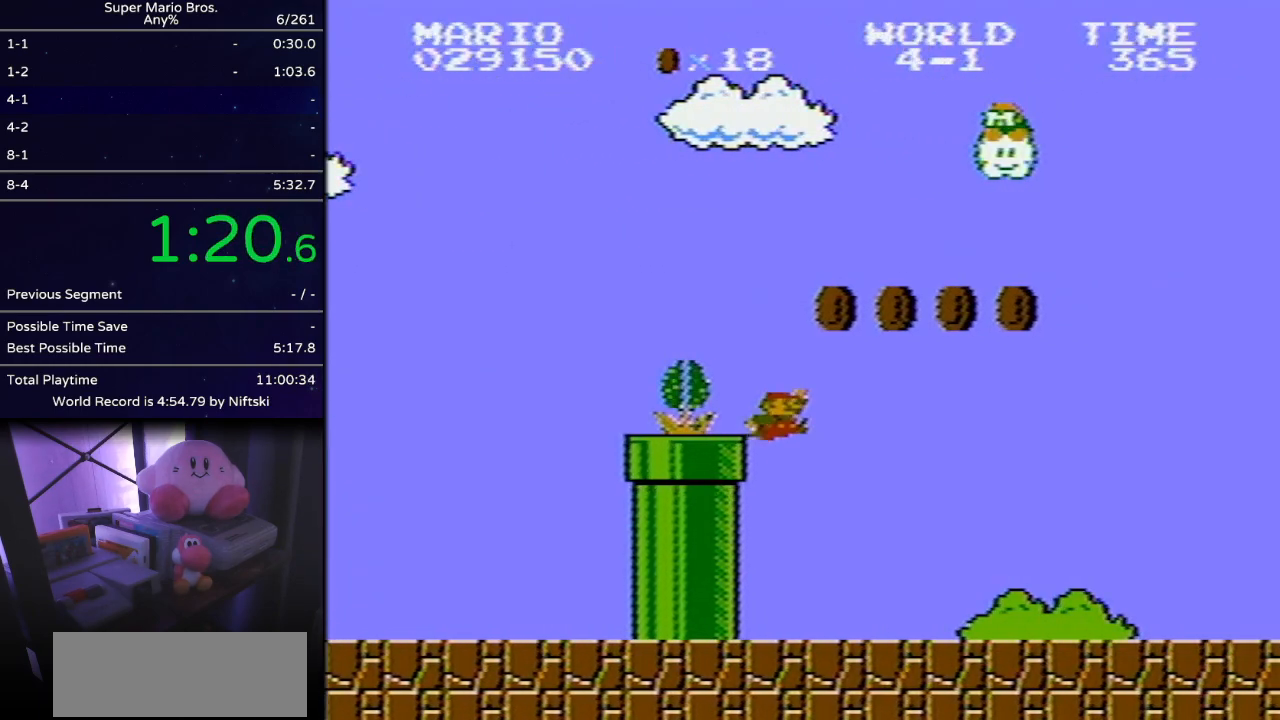
{"buttons": ["B", "DPAD_RIGHT"], "events": [[250, "A", "up"]]}
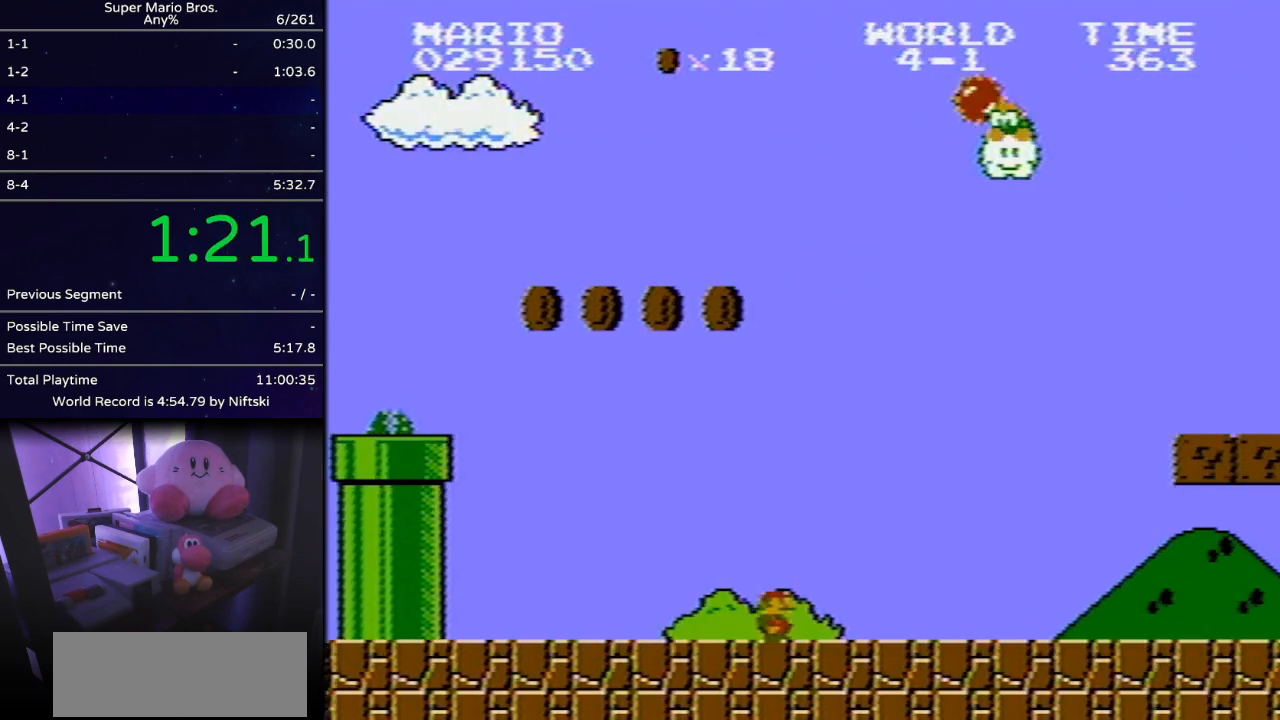
{"buttons": ["A", "B", "DPAD_RIGHT"], "events": [[434, "A", "down"]]}
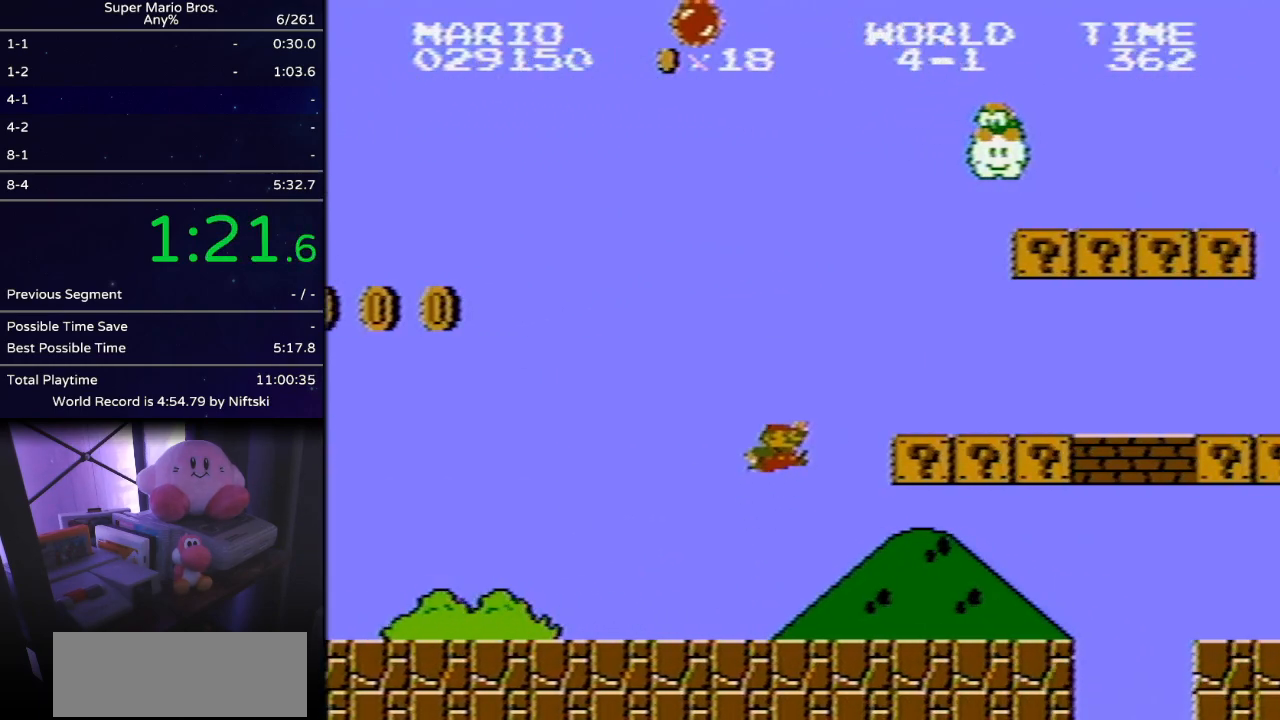
{"buttons": ["B", "DPAD_RIGHT"], "events": [[250, "A", "up"]]}
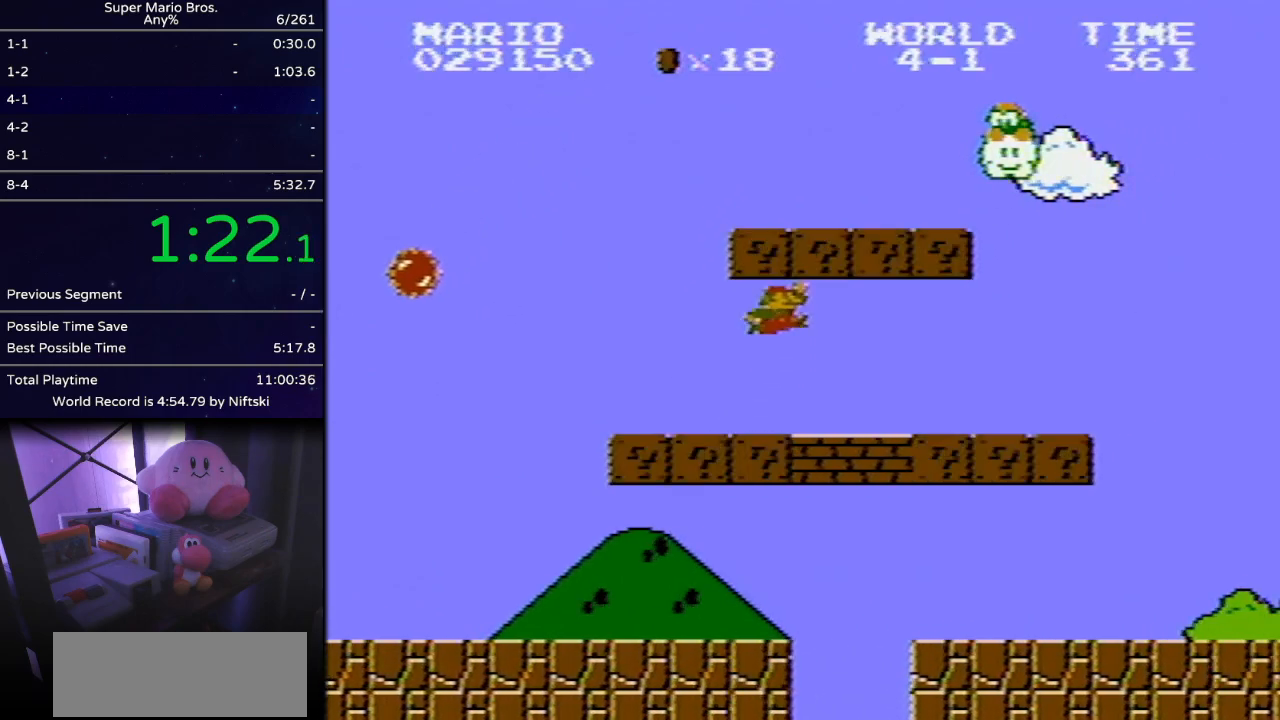
{"buttons": ["B", "DPAD_RIGHT"], "events": [[33, "A", "down"], [150, "A", "up"]]}
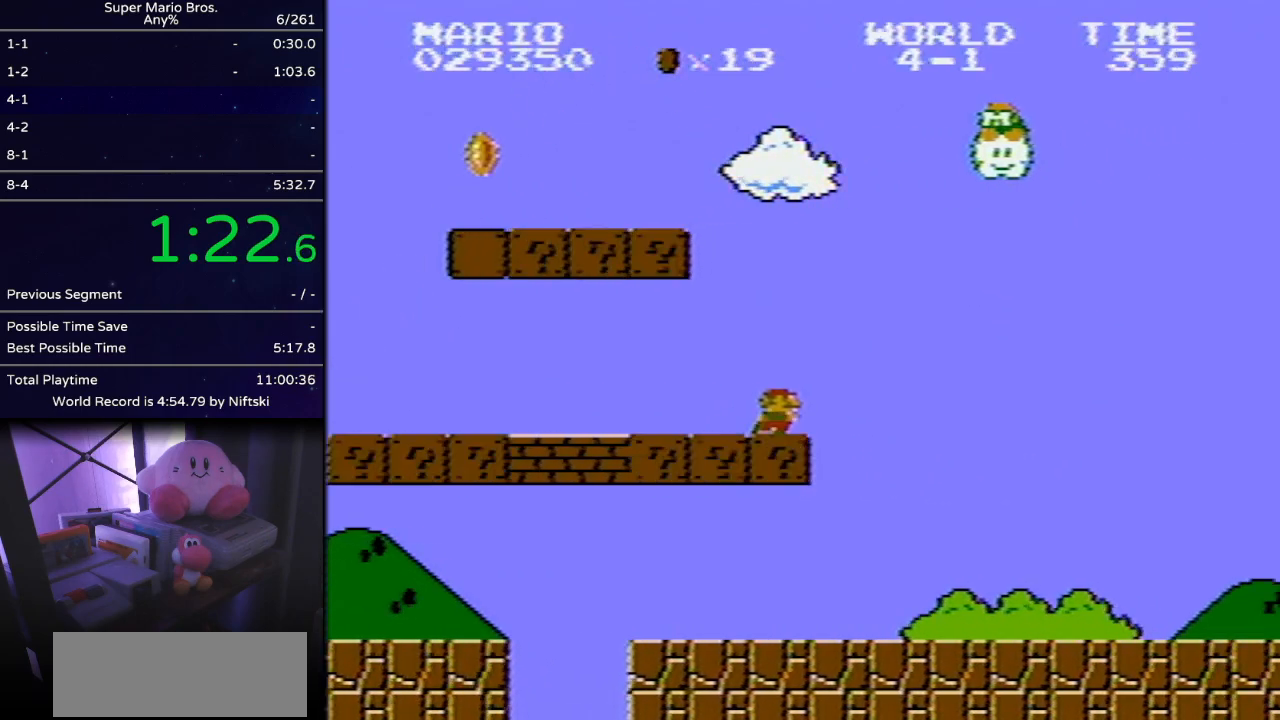
{"buttons": ["B", "DPAD_RIGHT"], "events": []}
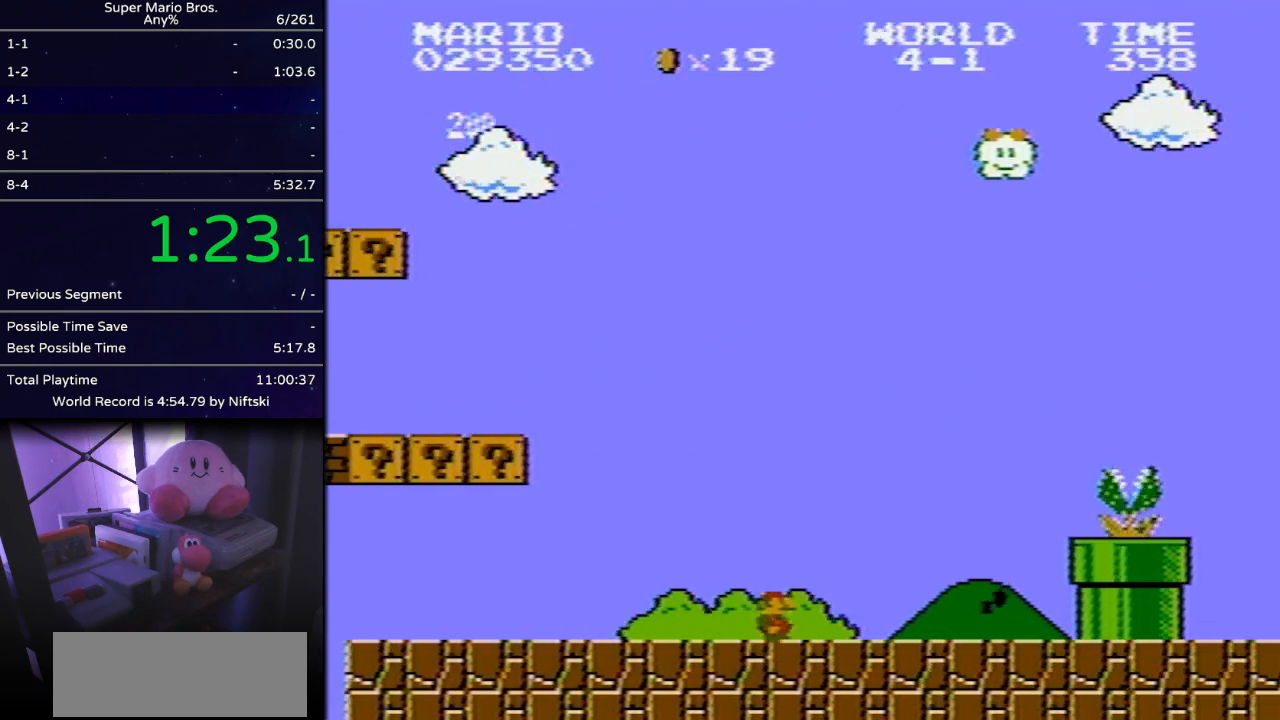
{"buttons": ["A", "B", "DPAD_RIGHT"], "events": [[350, "A", "down"]]}
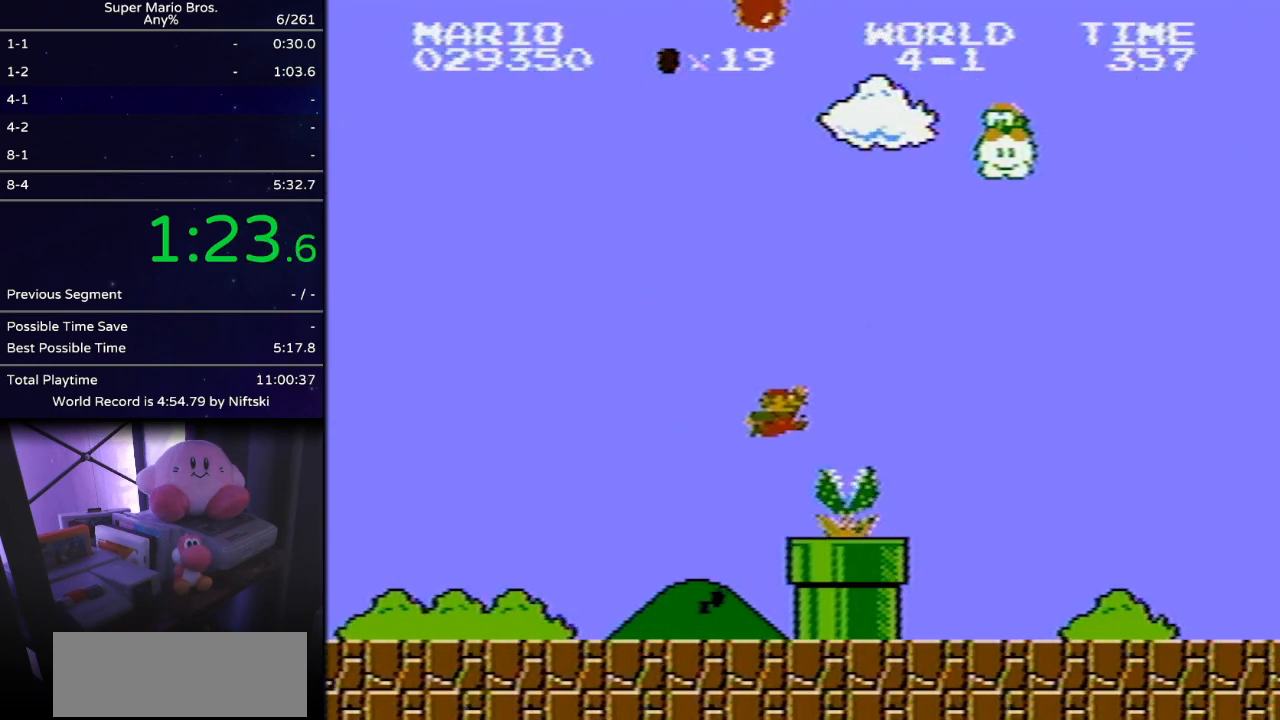
{"buttons": ["B", "DPAD_RIGHT"], "events": [[216, "A", "up"]]}
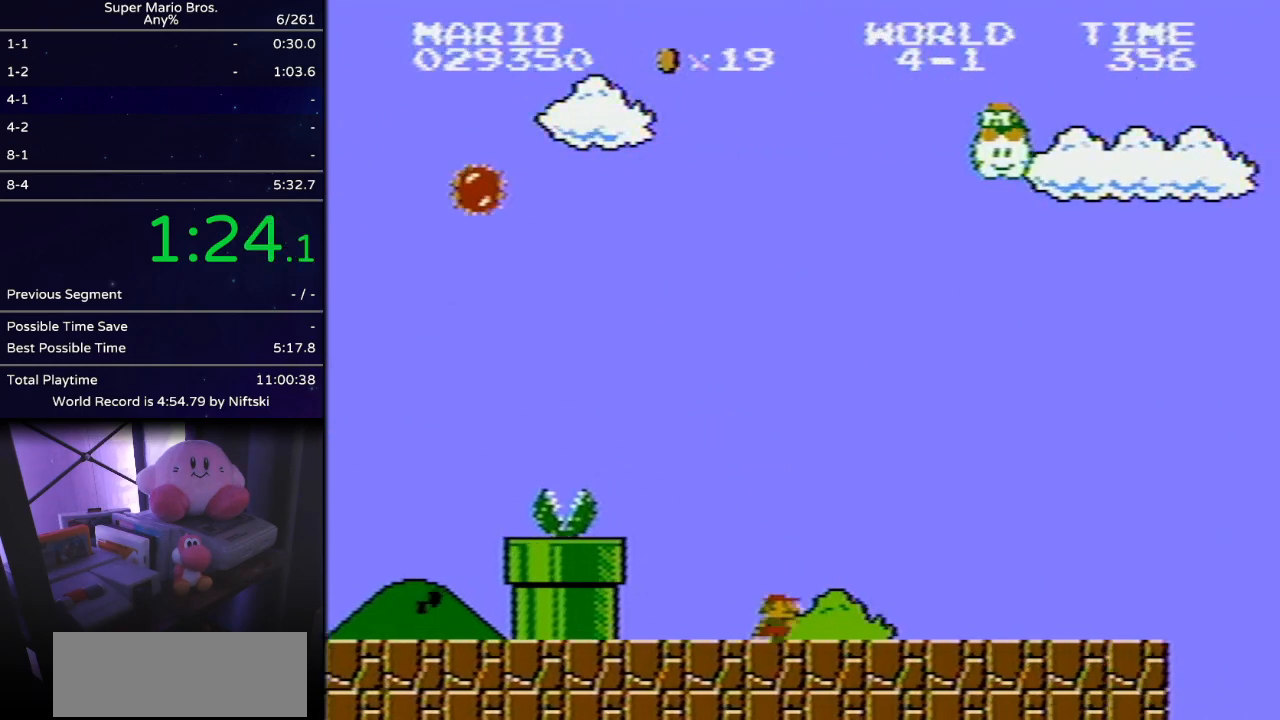
{"buttons": ["B", "DPAD_RIGHT"], "events": []}
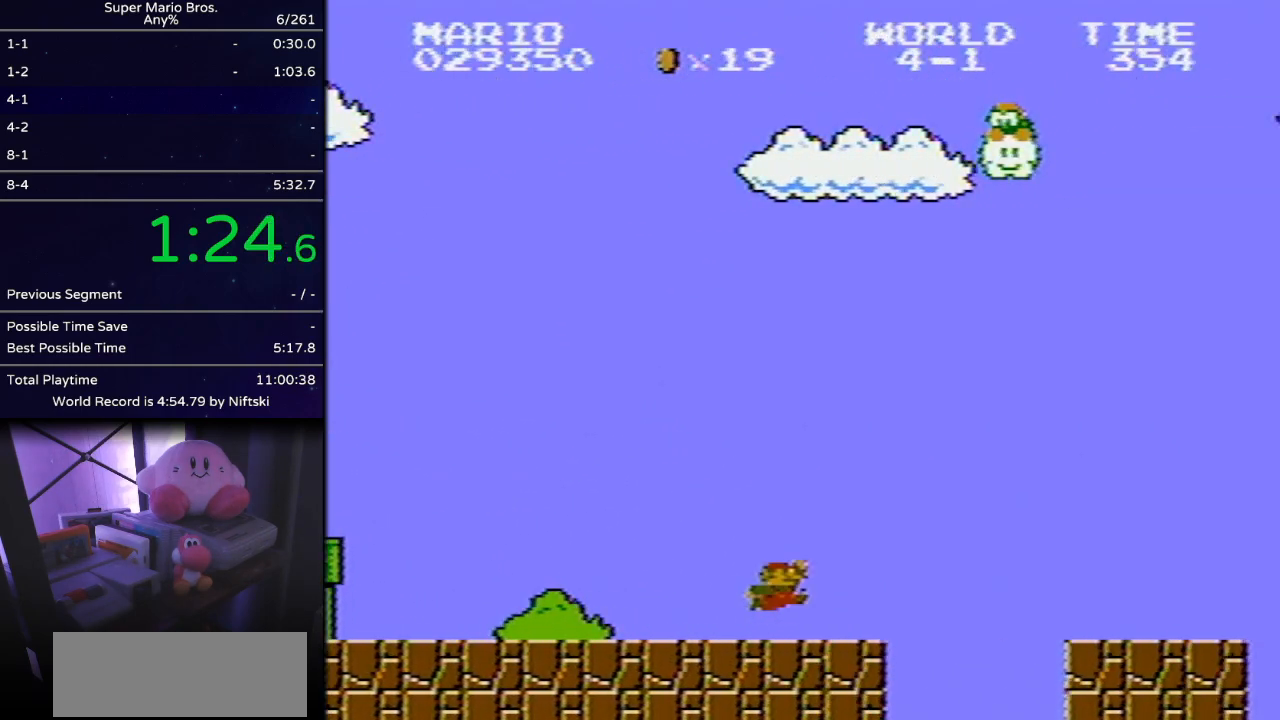
{"buttons": ["B", "DPAD_RIGHT"], "events": [[116, "A", "down"], [300, "A", "up"]]}
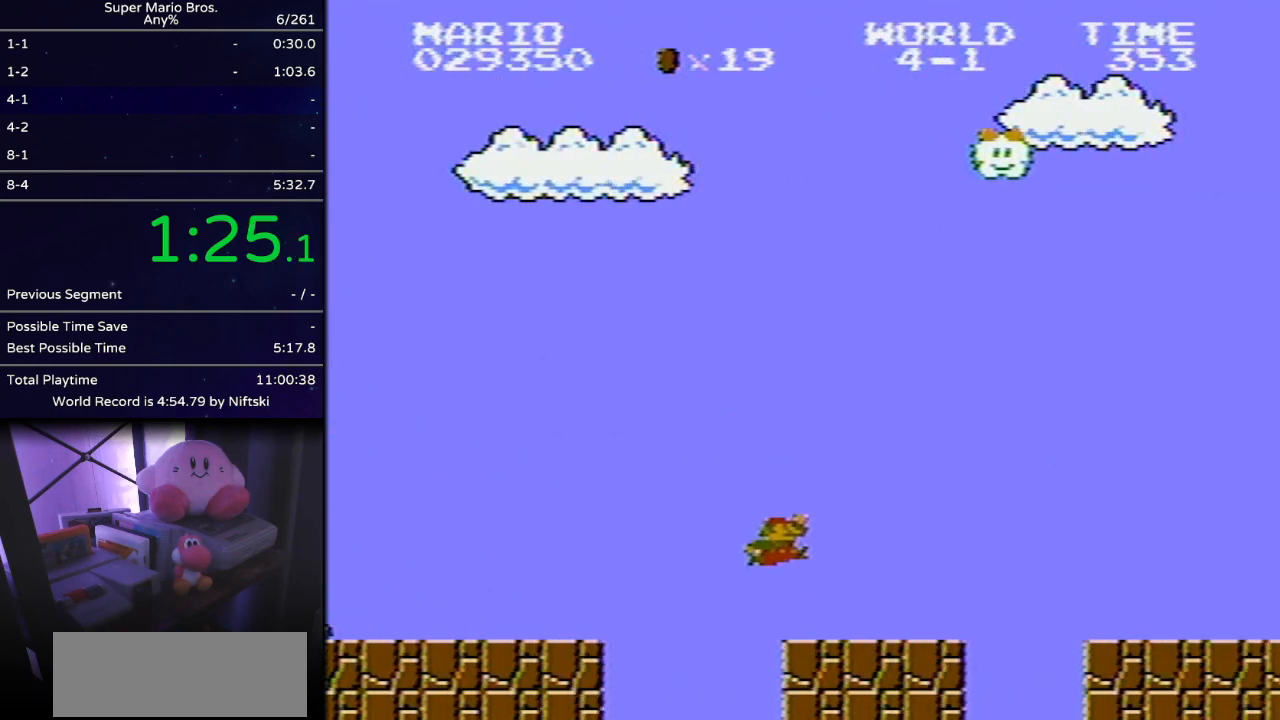
{"buttons": ["B", "DPAD_RIGHT"], "events": [[300, "A", "down"], [467, "A", "up"]]}
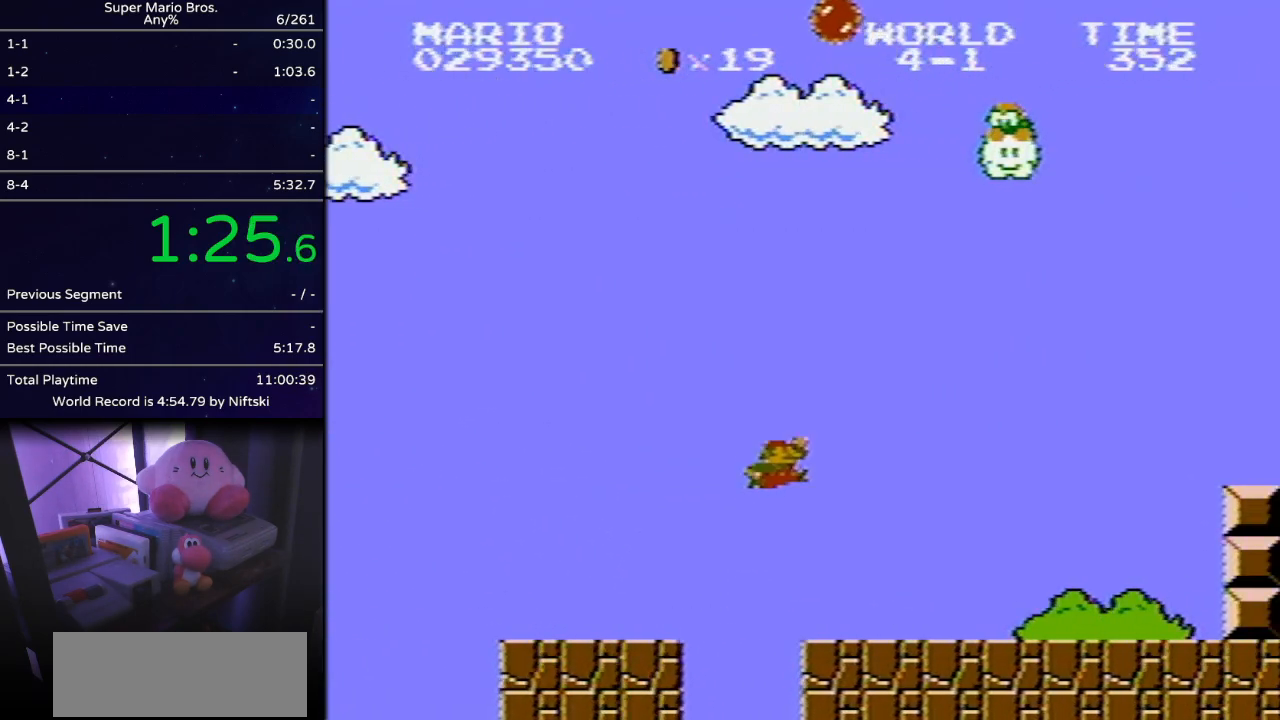
{"buttons": ["B", "DPAD_RIGHT"], "events": []}
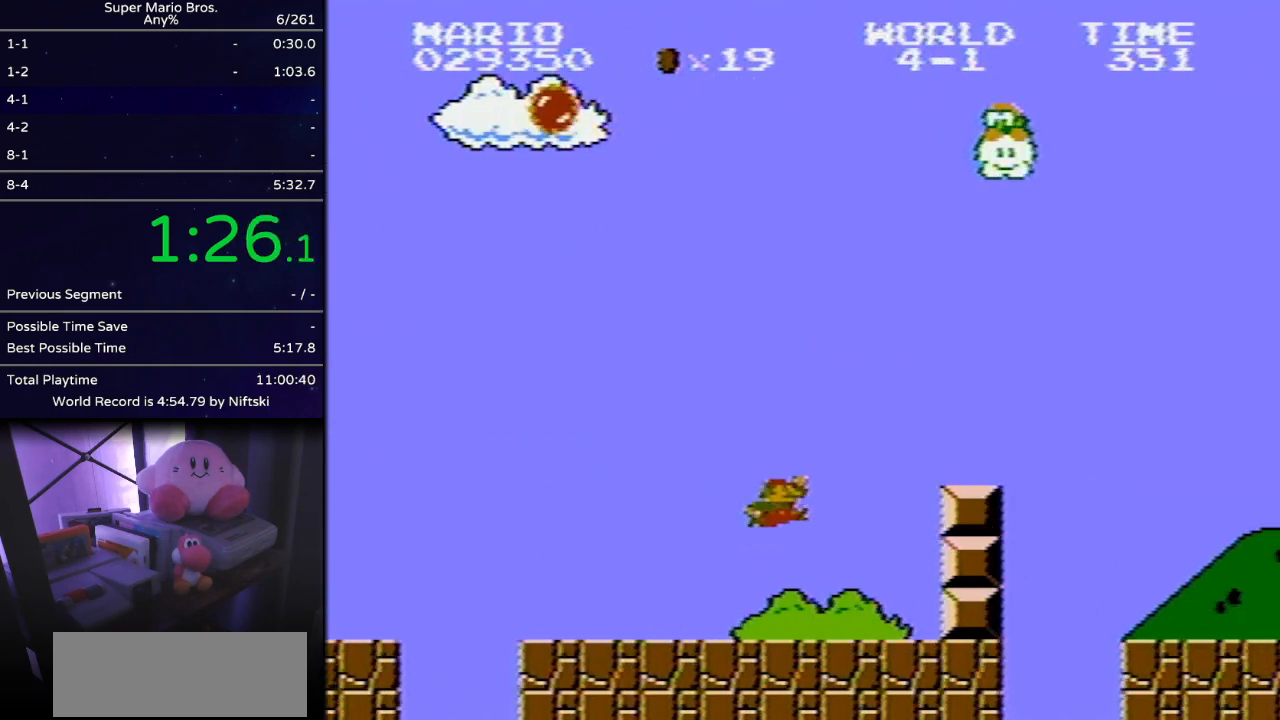
{"buttons": ["B", "DPAD_RIGHT"], "events": [[33, "A", "down"], [250, "A", "up"]]}
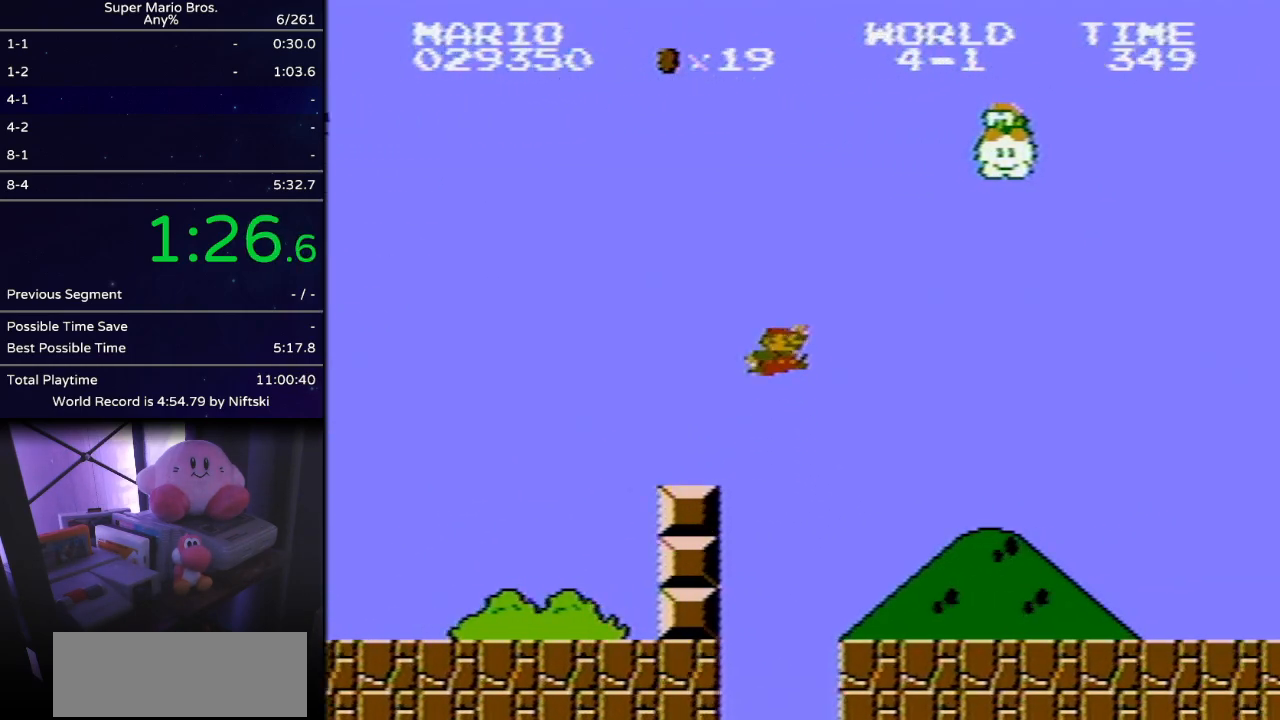
{"buttons": ["B", "DPAD_RIGHT"], "events": [[33, "A", "down"], [100, "A", "up"]]}
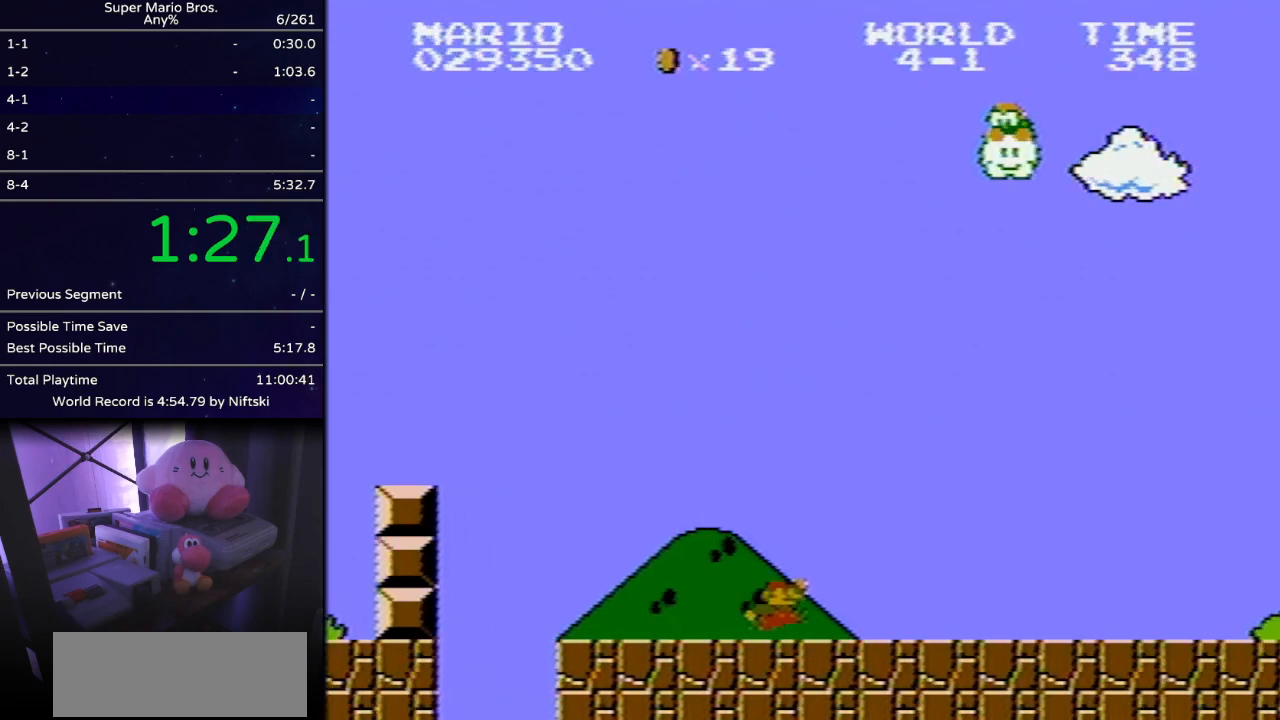
{"buttons": ["B", "DPAD_RIGHT"], "events": []}
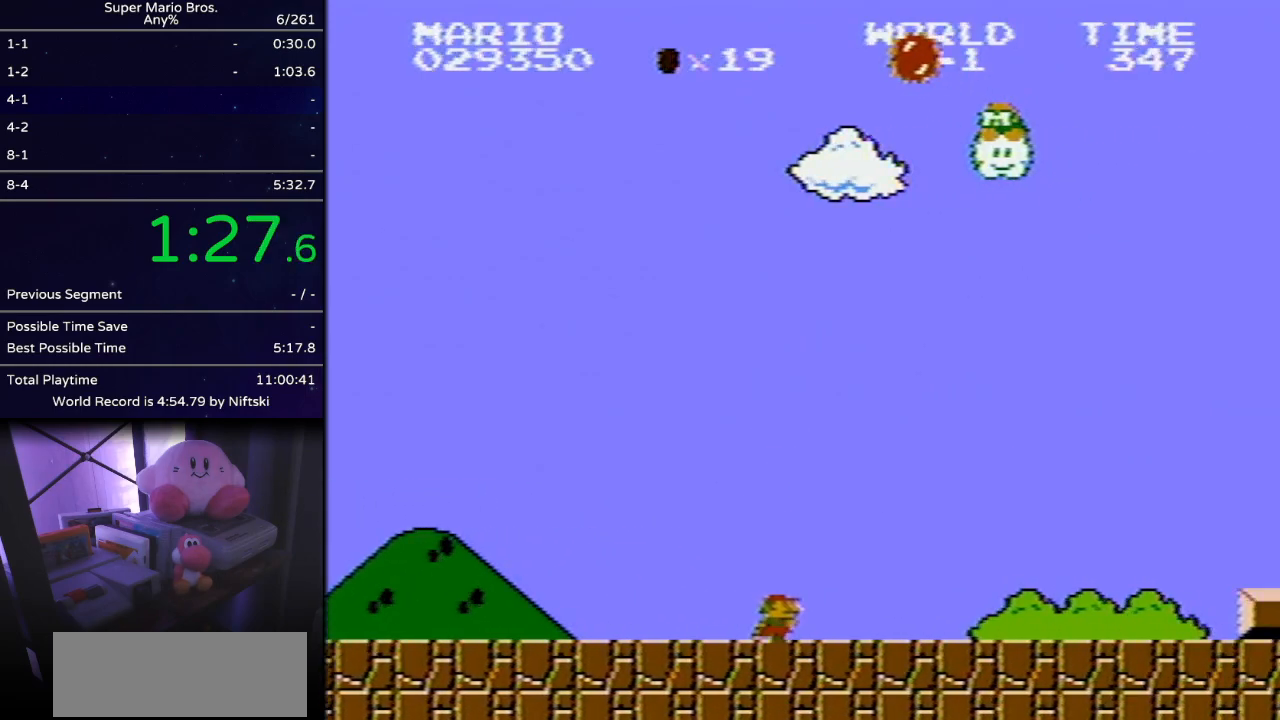
{"buttons": ["B", "DPAD_RIGHT"], "events": []}
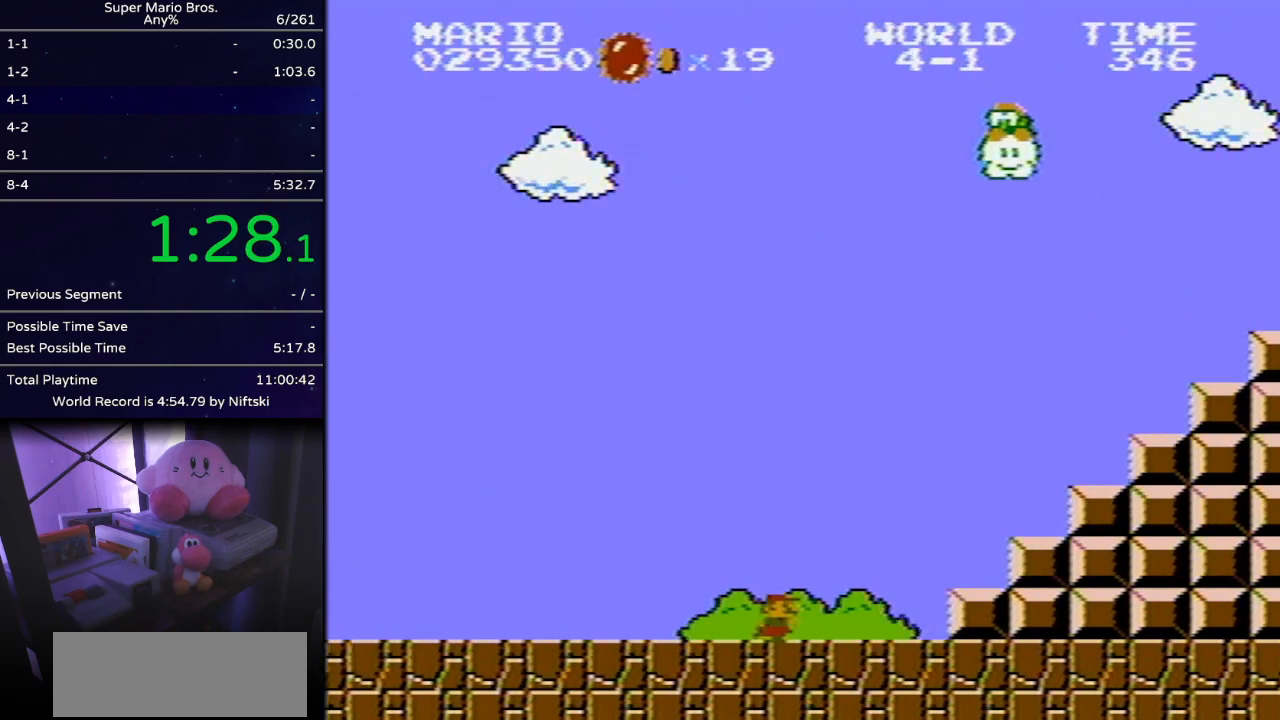
{"buttons": ["A", "B", "DPAD_RIGHT"], "events": [[250, "A", "down"]]}
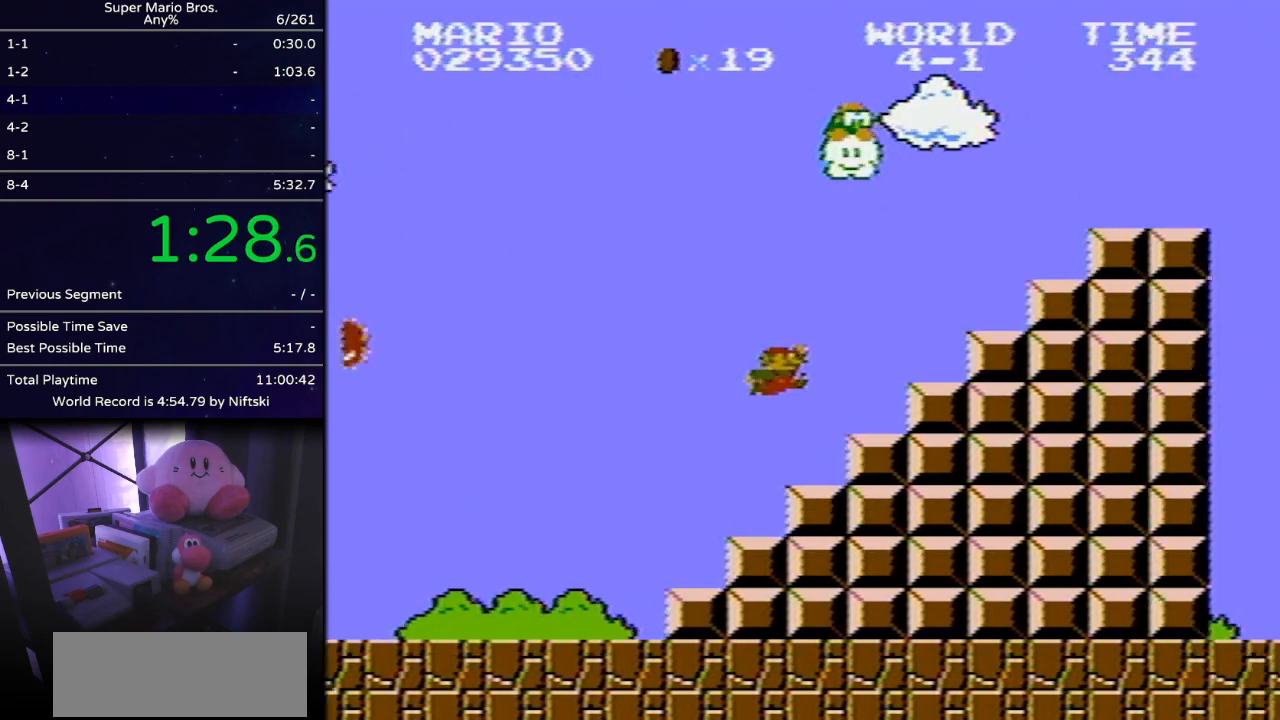
{"buttons": ["A", "B", "DPAD_RIGHT"], "events": [[116, "A", "up"], [283, "A", "down"]]}
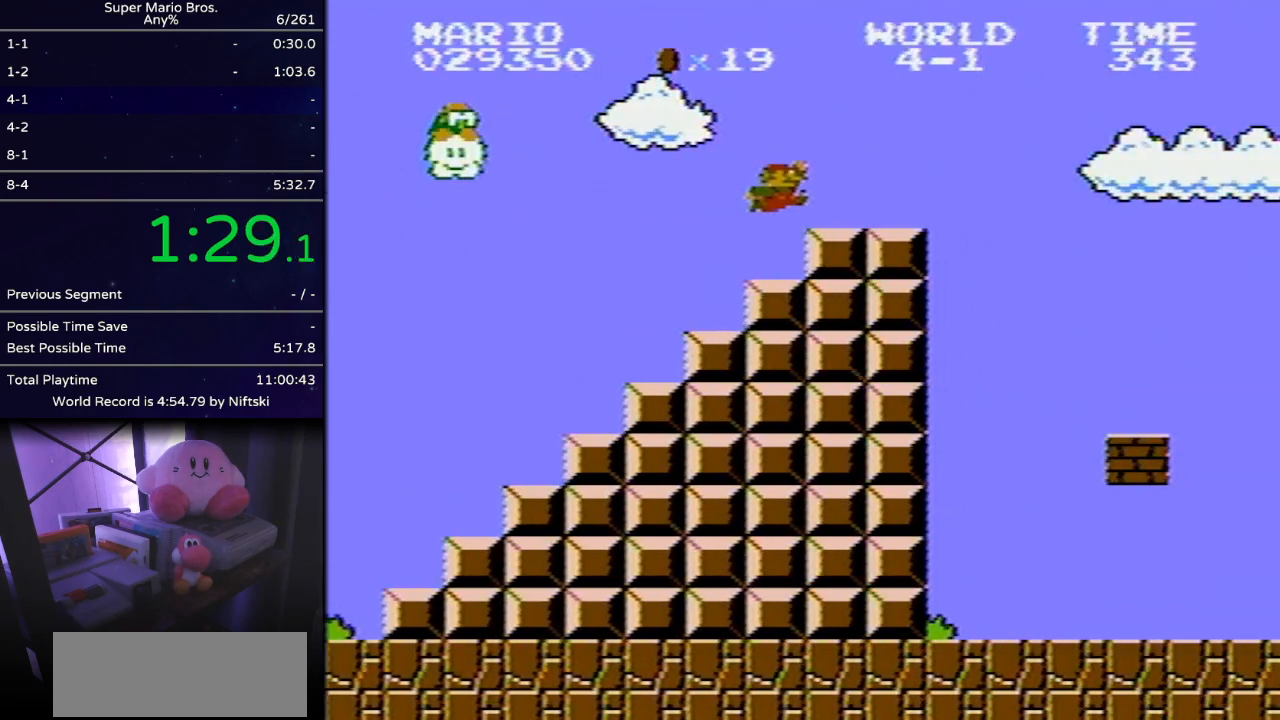
{"buttons": ["B", "DPAD_RIGHT"], "events": [[100, "A", "up"]]}
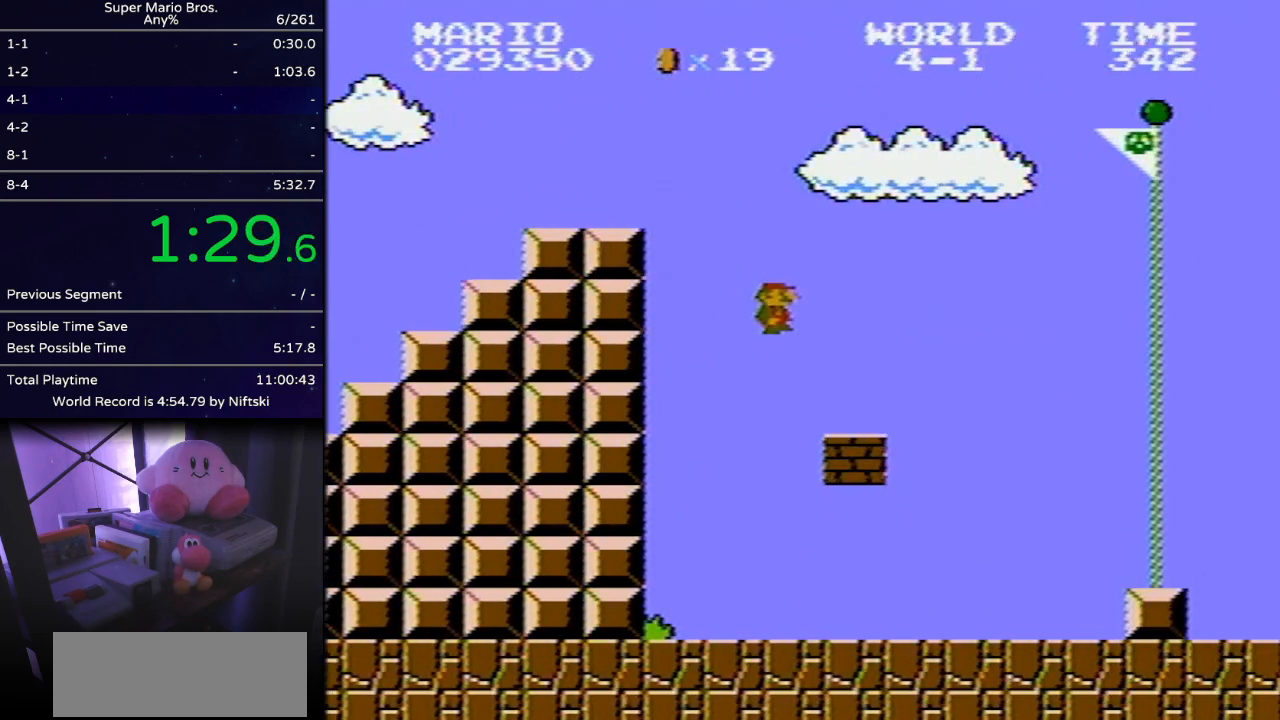
{"buttons": ["A", "B", "DPAD_RIGHT"], "events": [[283, "A", "down"]]}
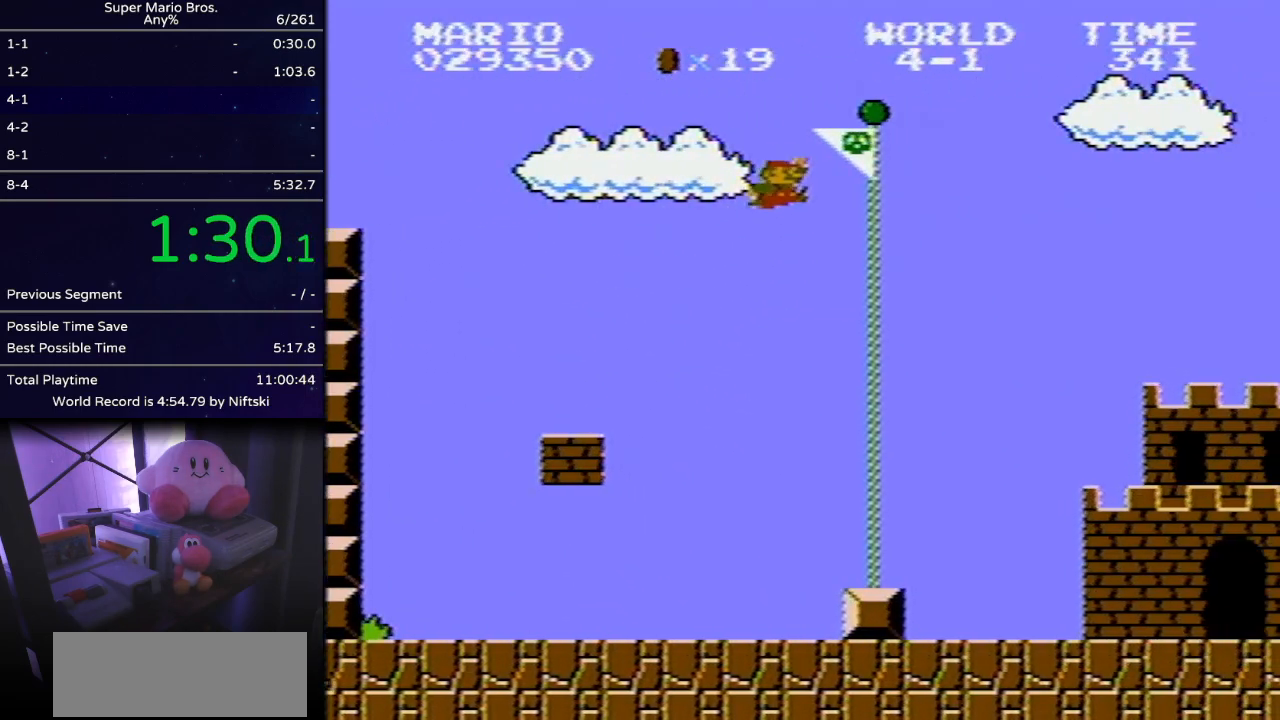
{"buttons": ["B"], "events": [[417, "A", "up"], [417, "DPAD_RIGHT", "up"]]}
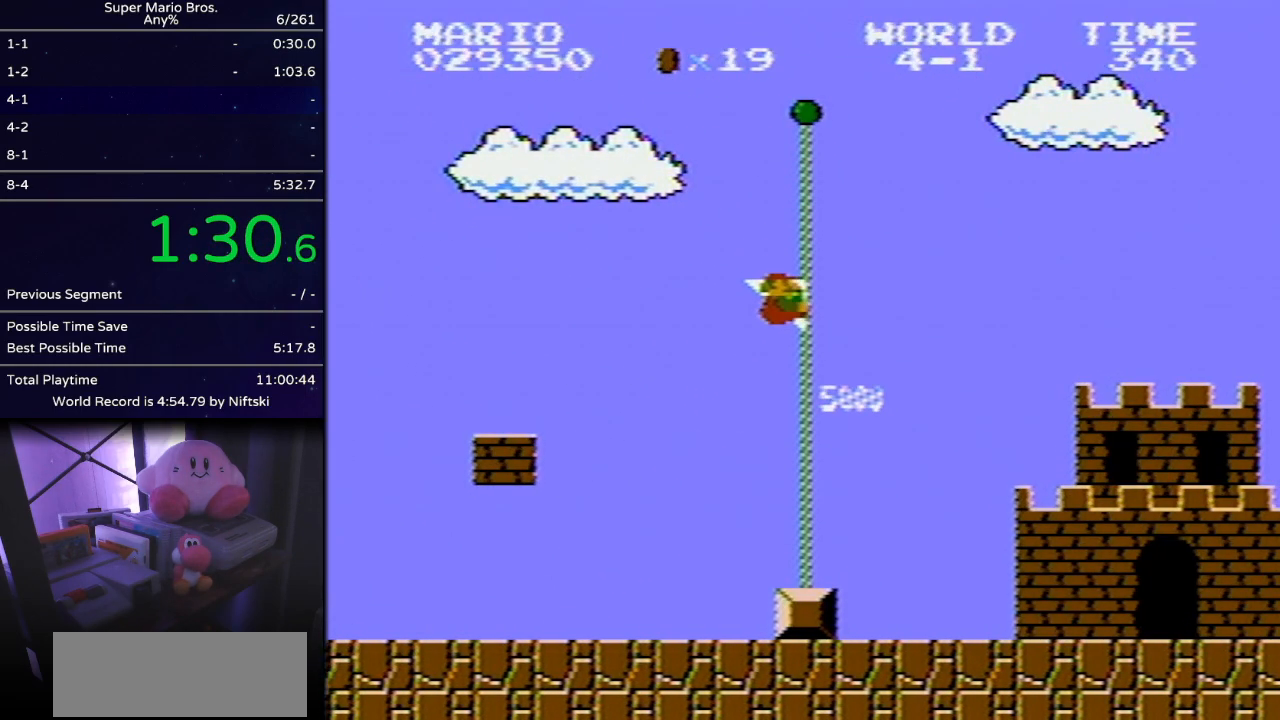
{"buttons": [], "events": [[166, "B", "up"]]}